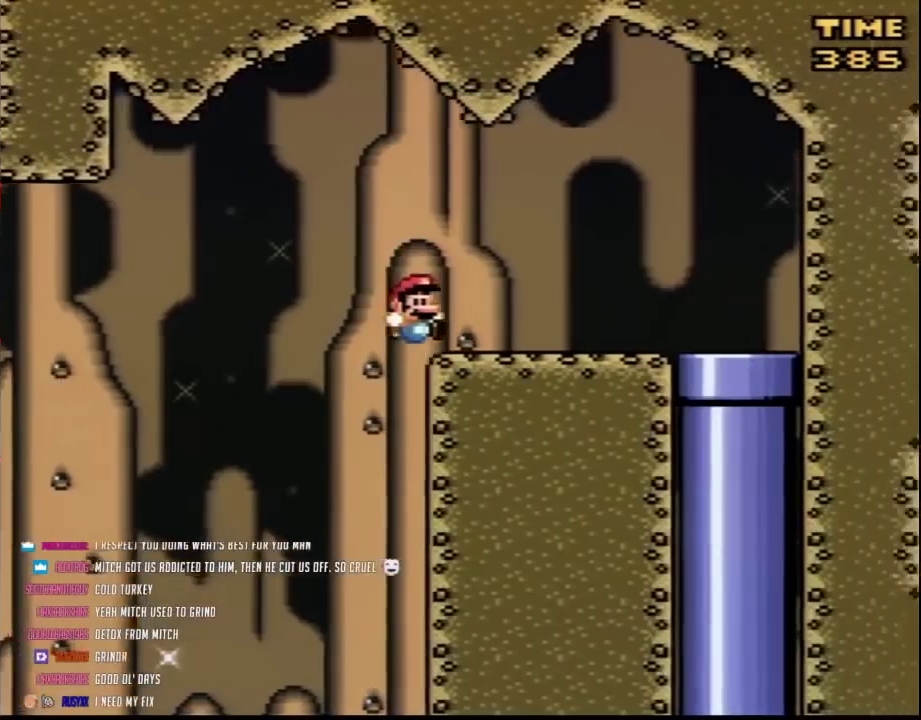
Gameplay with a controller (Nintendo layout); each line is a JSON object with the inputs held at the frame after it. "events" lists button and stick changes between this image and that frame as [ms after this image, input, new state], when the widget could be followed in between. Not read: B L3 R3.
{"buttons": ["Y", "DPAD_RIGHT"], "events": []}
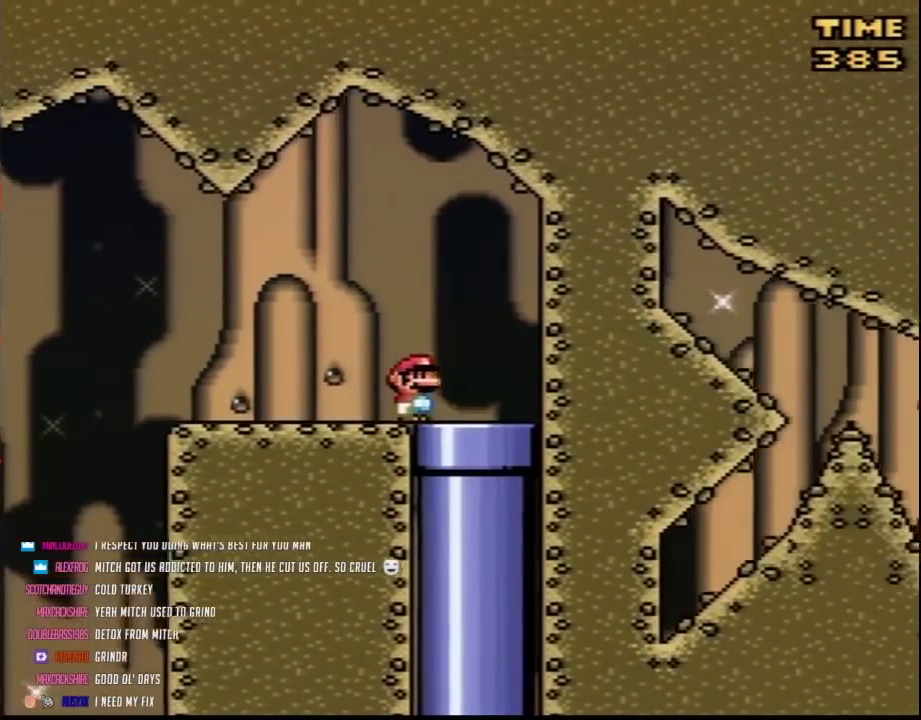
{"buttons": [], "events": [[67, "DPAD_DOWN", "down"], [100, "DPAD_RIGHT", "up"], [367, "DPAD_DOWN", "up"], [400, "Y", "up"]]}
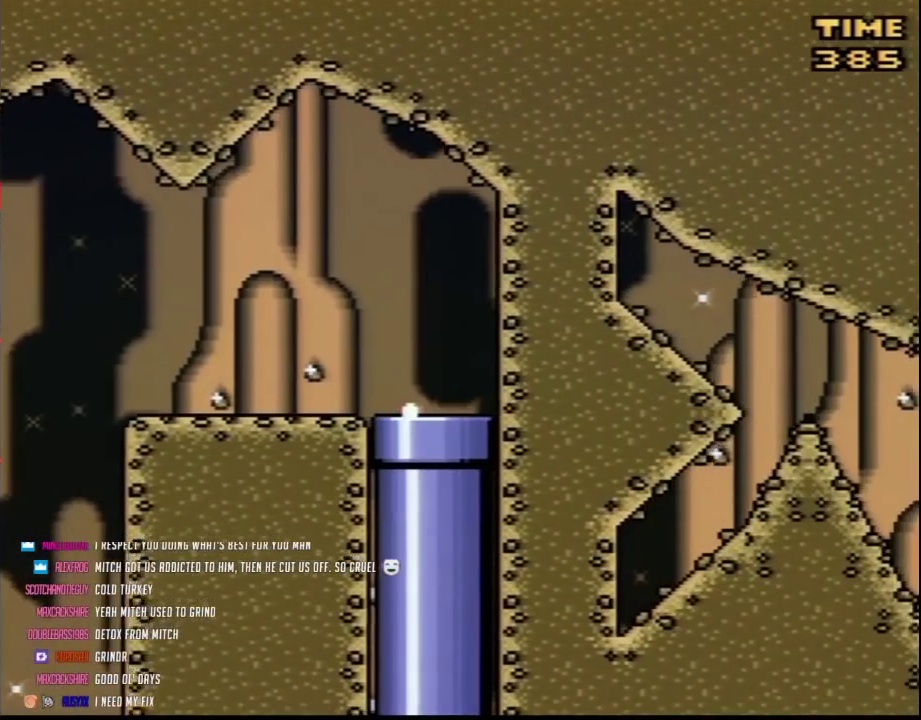
{"buttons": [], "events": []}
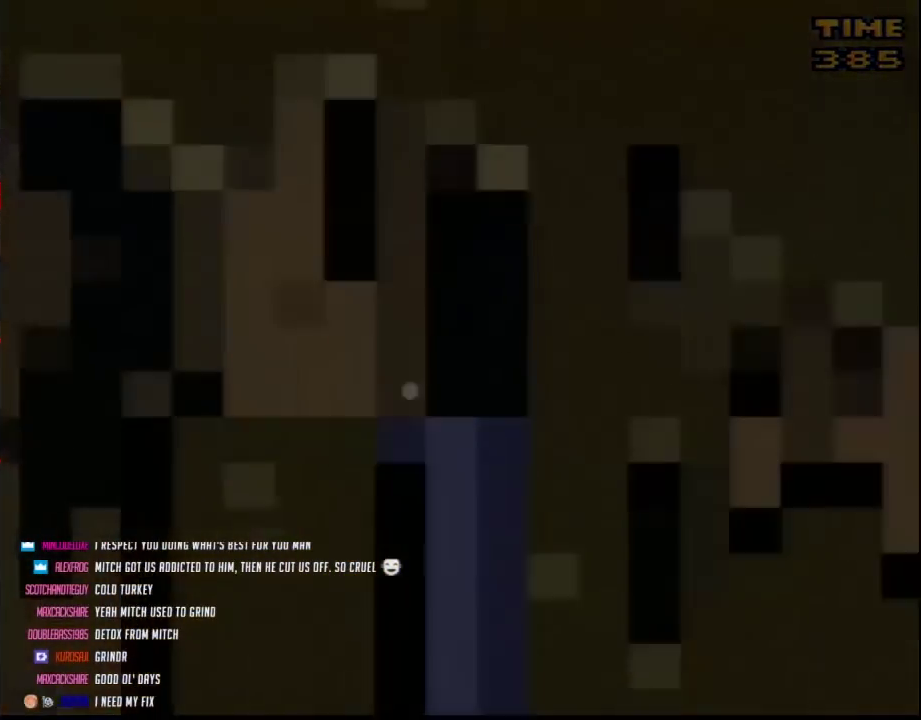
{"buttons": [], "events": []}
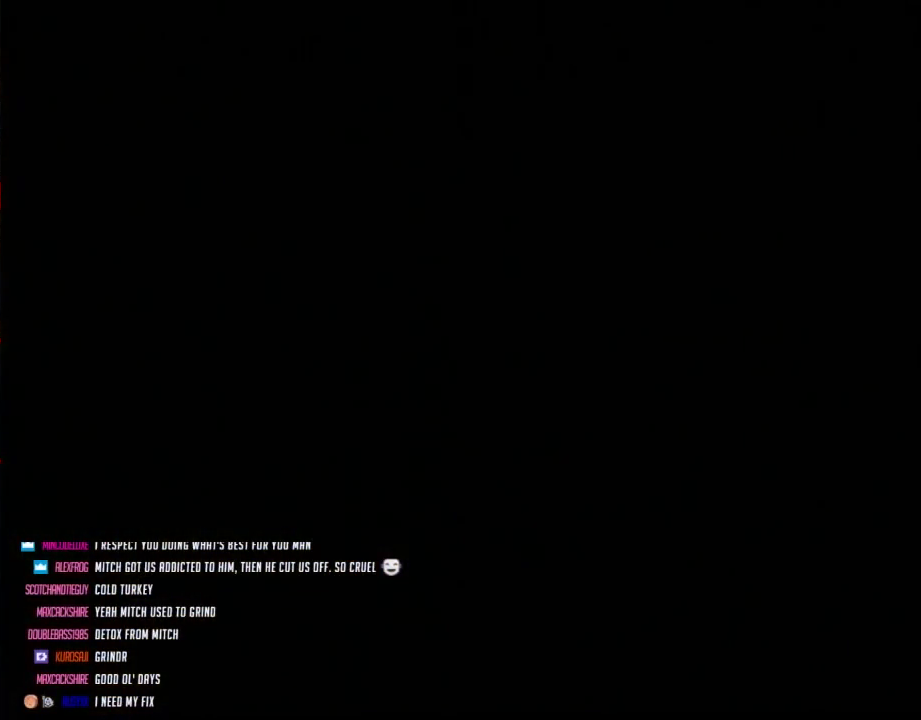
{"buttons": [], "events": []}
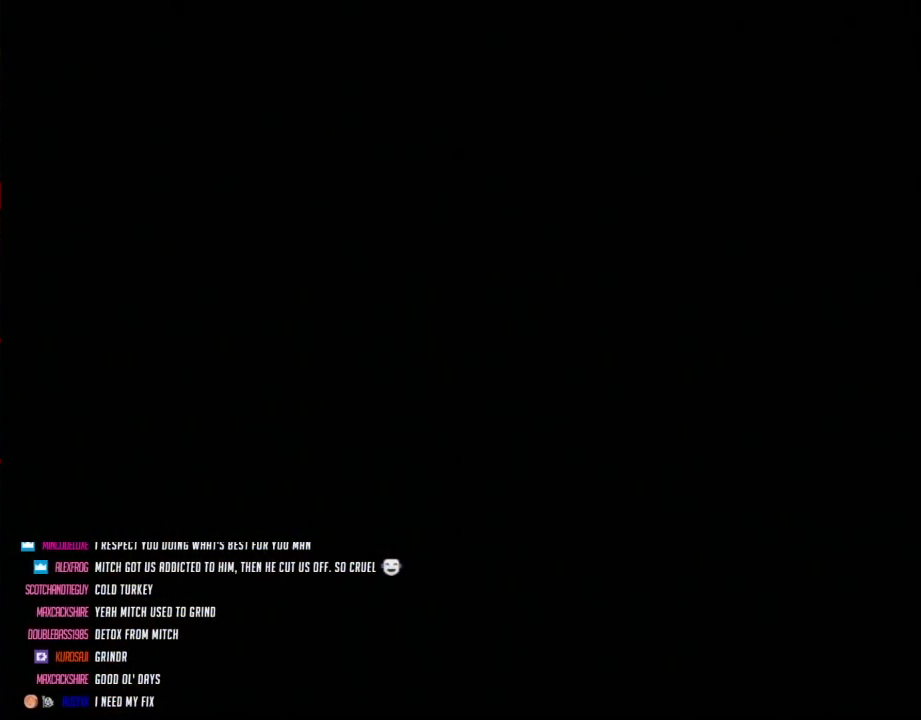
{"buttons": [], "events": []}
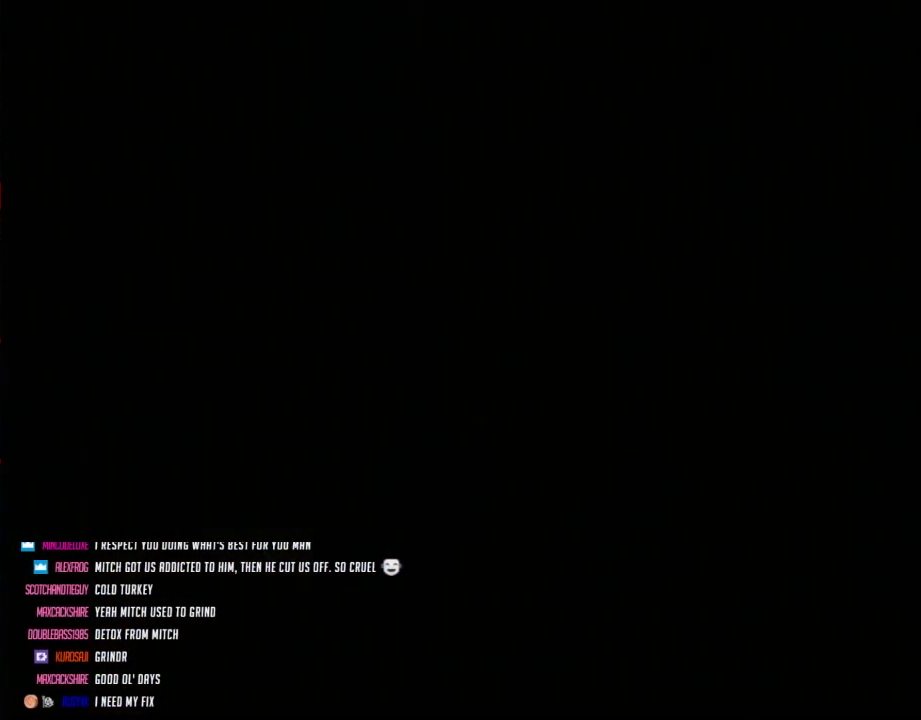
{"buttons": ["Y"], "events": [[33, "Y", "down"]]}
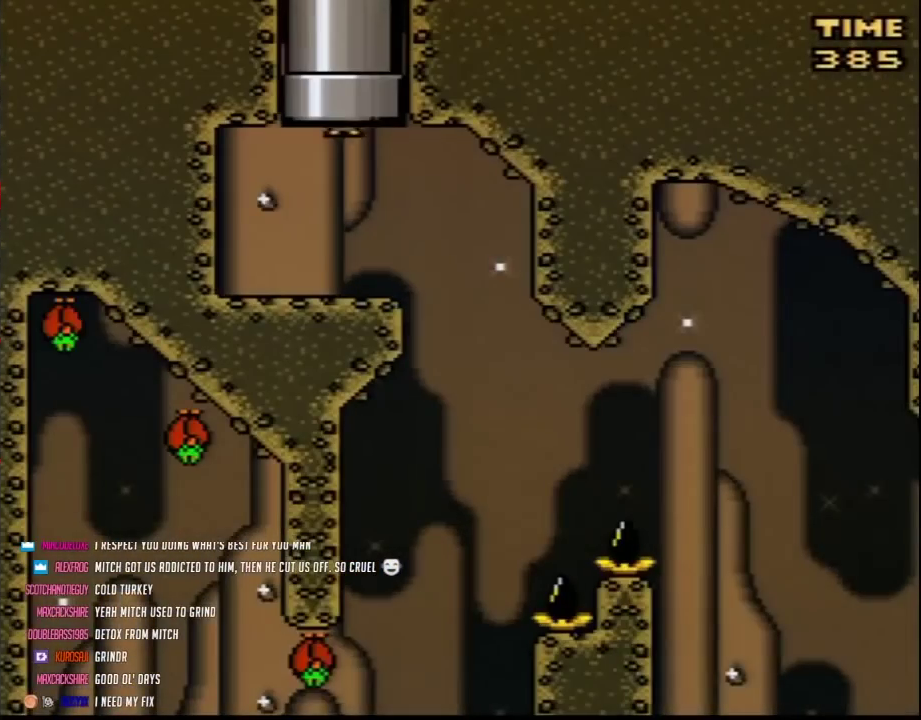
{"buttons": ["Y", "DPAD_RIGHT"], "events": [[467, "DPAD_RIGHT", "down"]]}
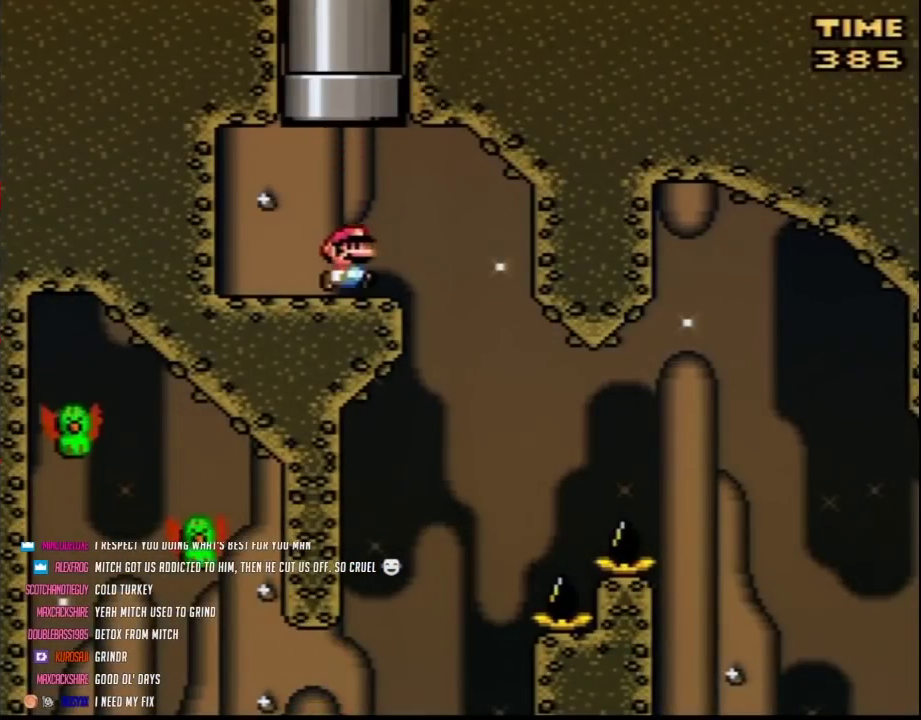
{"buttons": ["Y"], "events": [[117, "DPAD_LEFT", "down"], [117, "DPAD_RIGHT", "up"], [217, "DPAD_LEFT", "up"], [217, "DPAD_RIGHT", "down"], [317, "DPAD_RIGHT", "up"]]}
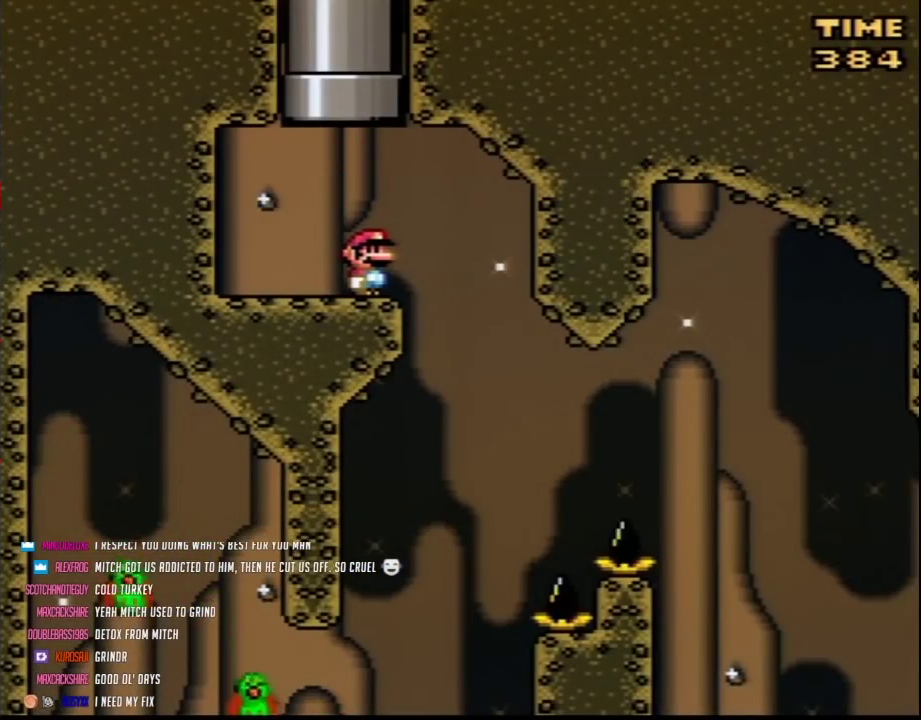
{"buttons": ["Y", "DPAD_RIGHT"], "events": [[433, "DPAD_RIGHT", "down"]]}
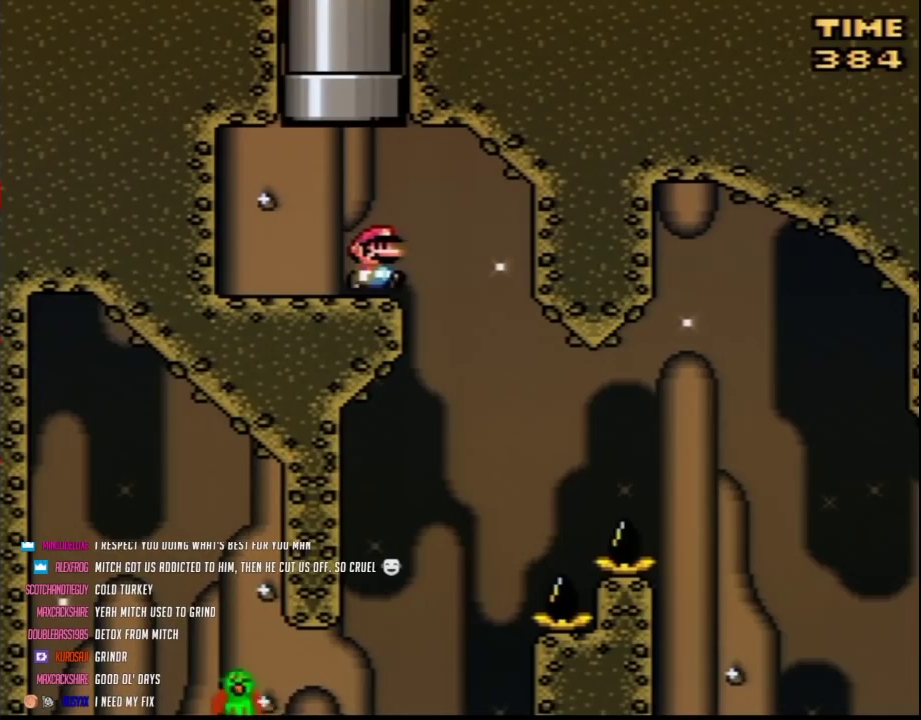
{"buttons": ["Y", "DPAD_LEFT"], "events": [[217, "DPAD_RIGHT", "up"], [267, "DPAD_LEFT", "down"]]}
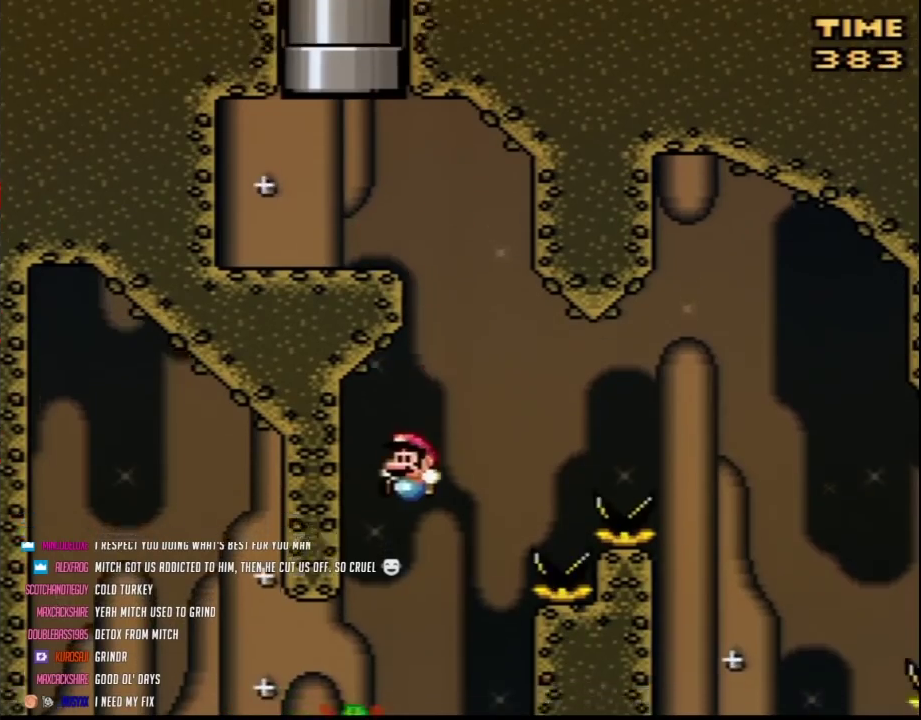
{"buttons": ["Y", "DPAD_RIGHT"], "events": [[67, "DPAD_LEFT", "up"], [67, "DPAD_RIGHT", "down"]]}
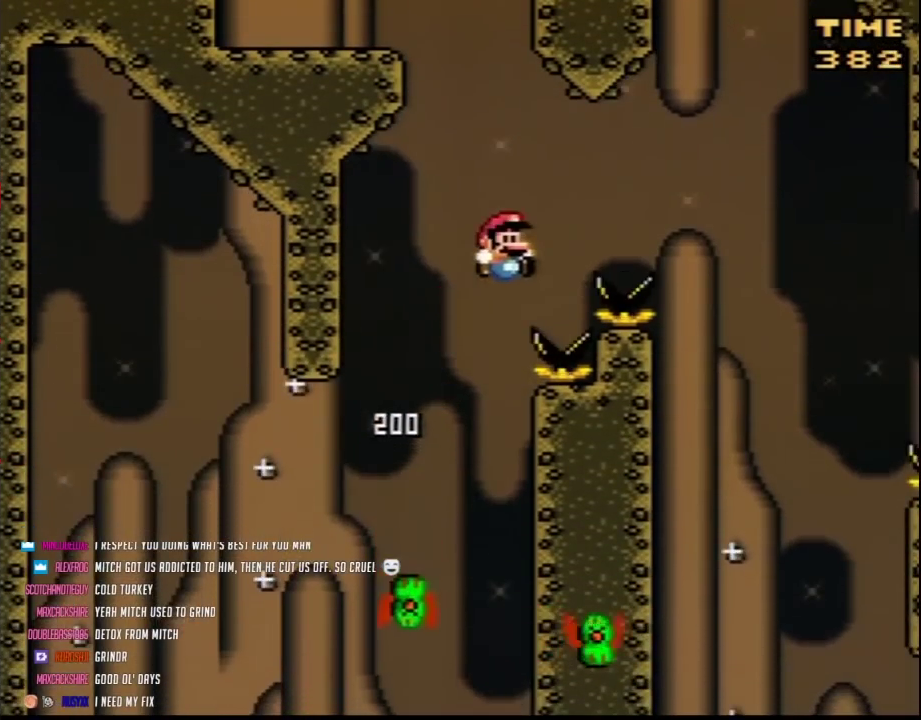
{"buttons": ["Y", "DPAD_LEFT"], "events": [[500, "DPAD_LEFT", "down"], [500, "DPAD_RIGHT", "up"]]}
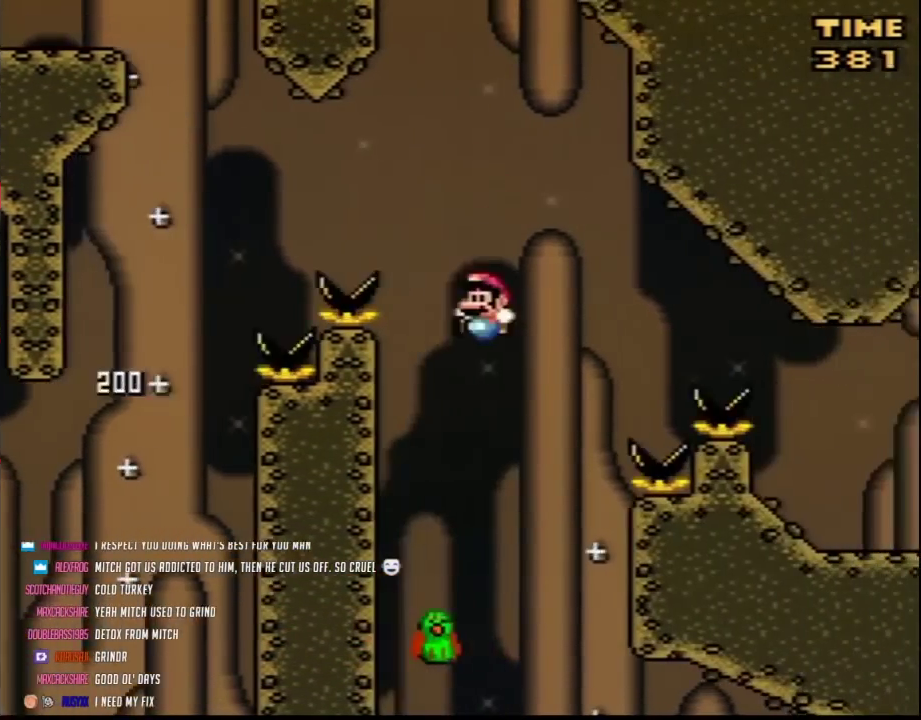
{"buttons": ["Y", "DPAD_RIGHT"], "events": [[217, "DPAD_LEFT", "up"], [217, "DPAD_UP", "down"], [267, "DPAD_RIGHT", "down"], [267, "DPAD_UP", "up"]]}
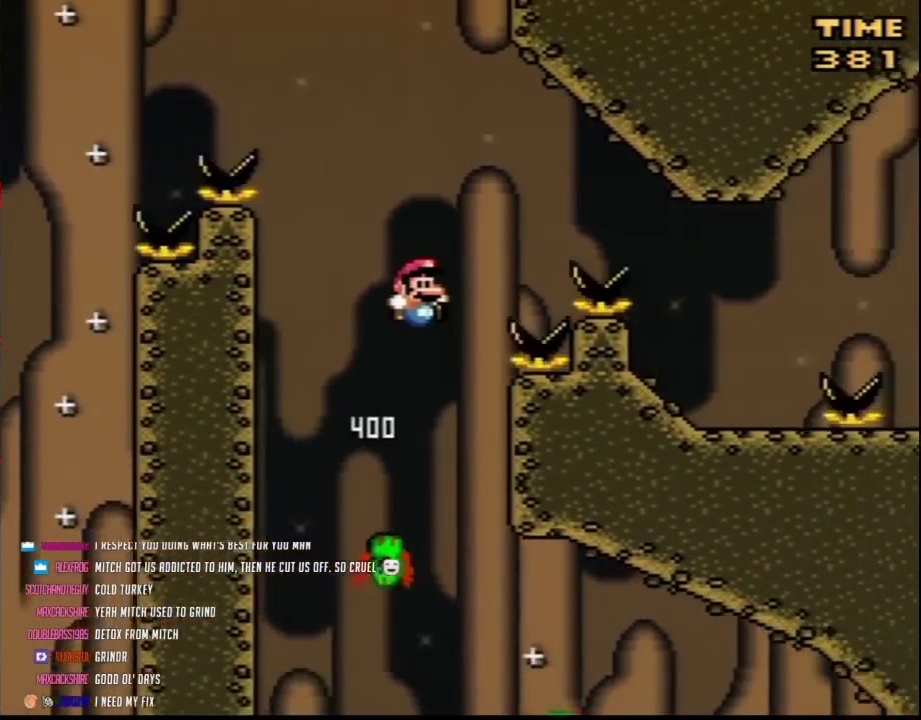
{"buttons": ["Y"], "events": [[500, "DPAD_RIGHT", "up"]]}
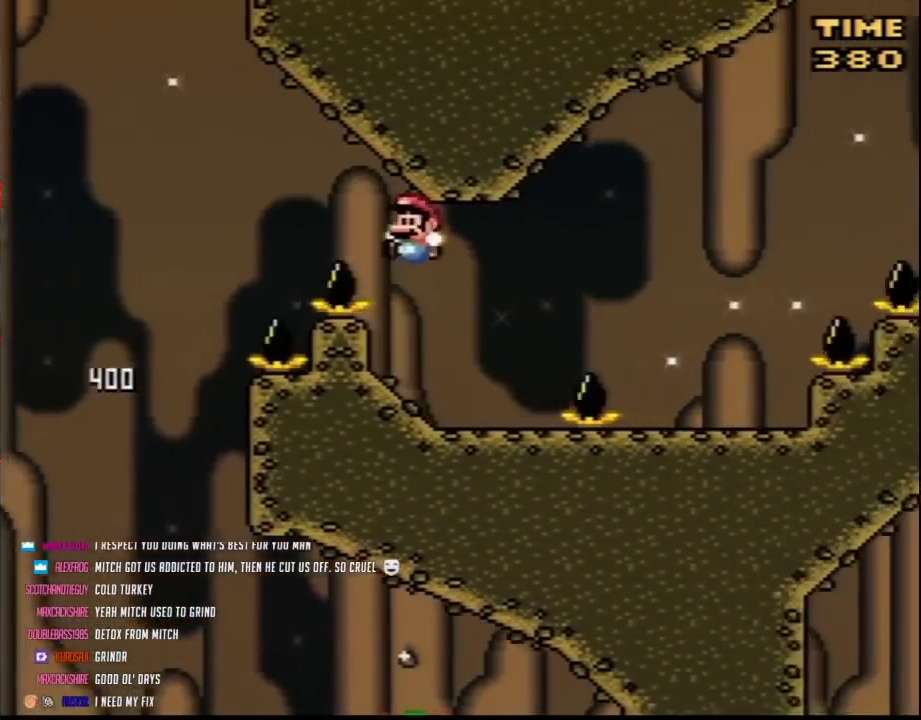
{"buttons": ["Y", "DPAD_RIGHT"], "events": [[33, "DPAD_LEFT", "down"], [100, "DPAD_LEFT", "up"], [100, "DPAD_RIGHT", "down"]]}
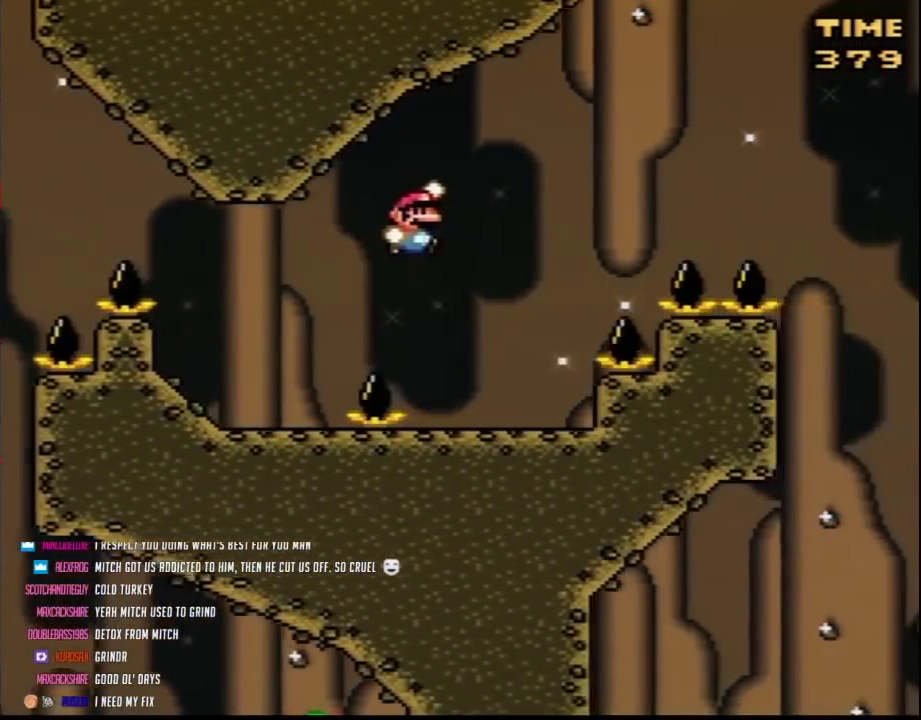
{"buttons": ["Y", "DPAD_RIGHT"], "events": [[67, "DPAD_LEFT", "down"], [67, "DPAD_RIGHT", "up"], [183, "DPAD_LEFT", "up"], [183, "DPAD_RIGHT", "down"]]}
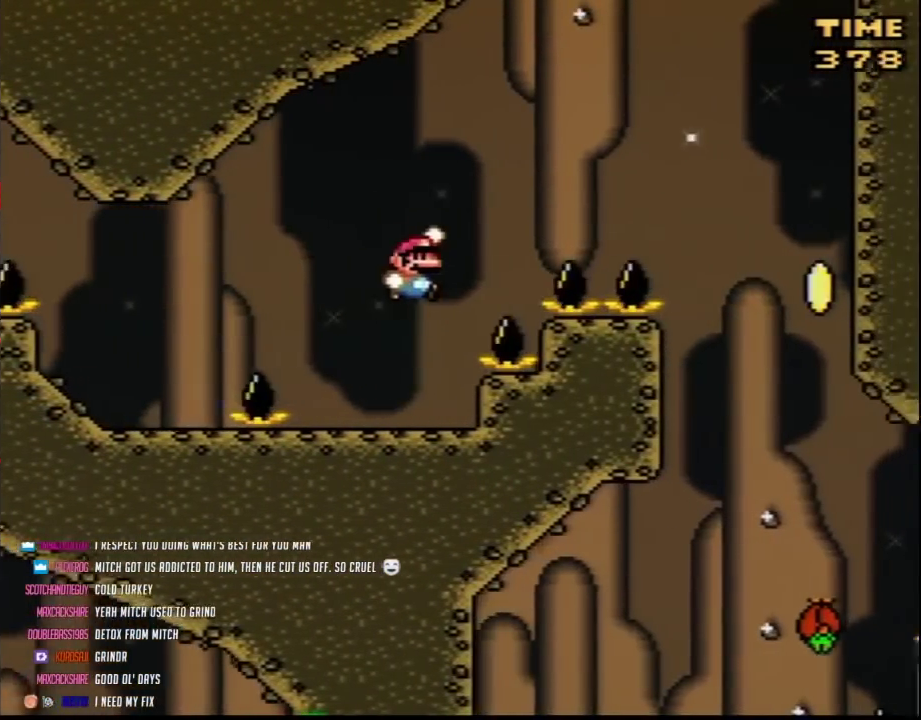
{"buttons": ["Y", "DPAD_RIGHT"], "events": []}
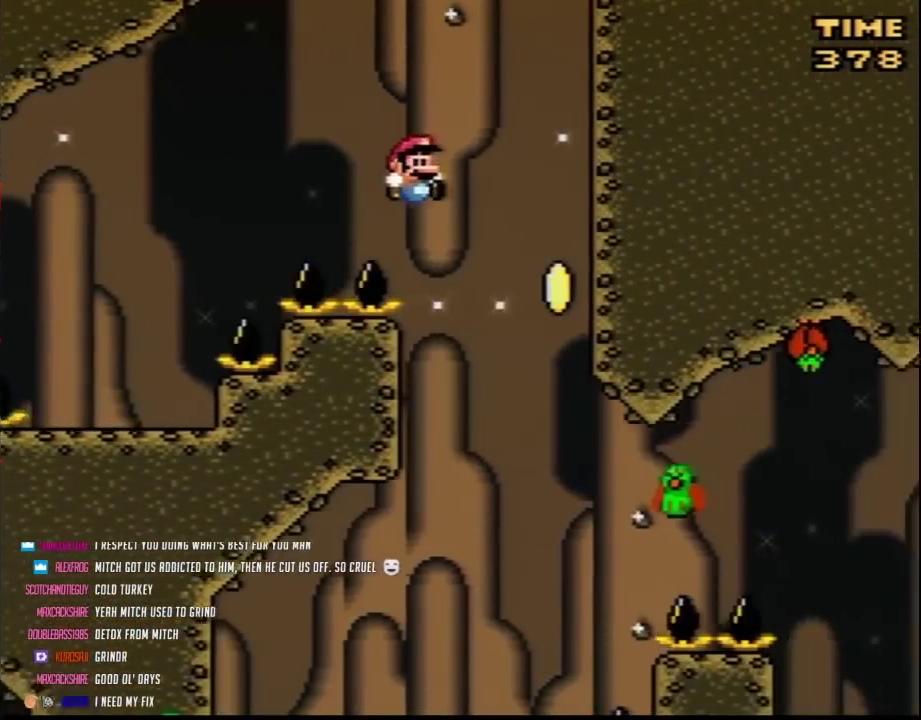
{"buttons": ["Y"], "events": [[183, "DPAD_LEFT", "down"], [183, "DPAD_RIGHT", "up"], [400, "DPAD_LEFT", "up"]]}
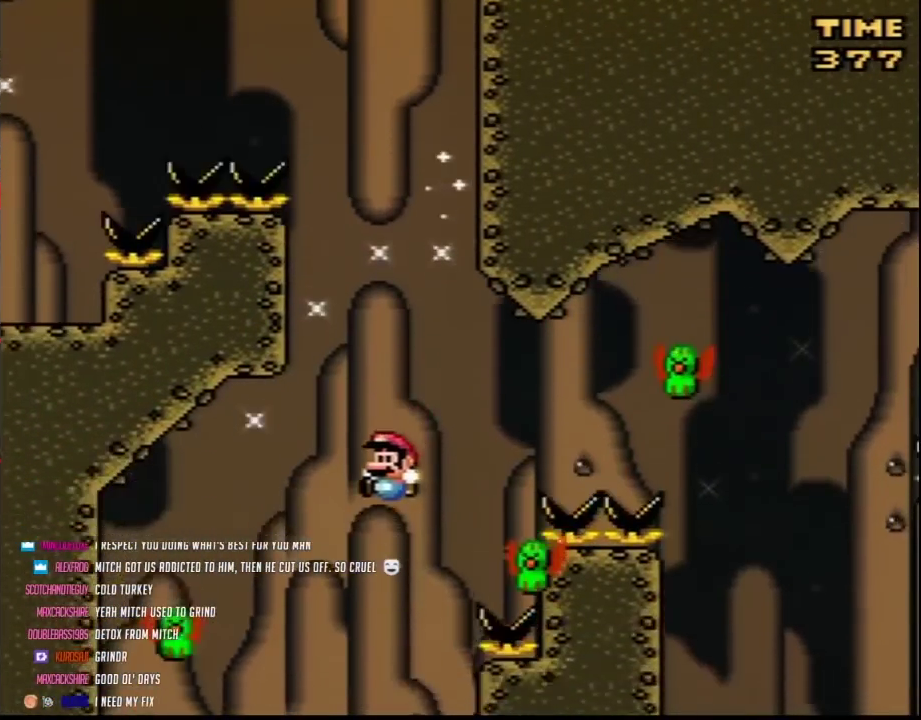
{"buttons": ["Y", "DPAD_LEFT"], "events": [[183, "DPAD_LEFT", "down"]]}
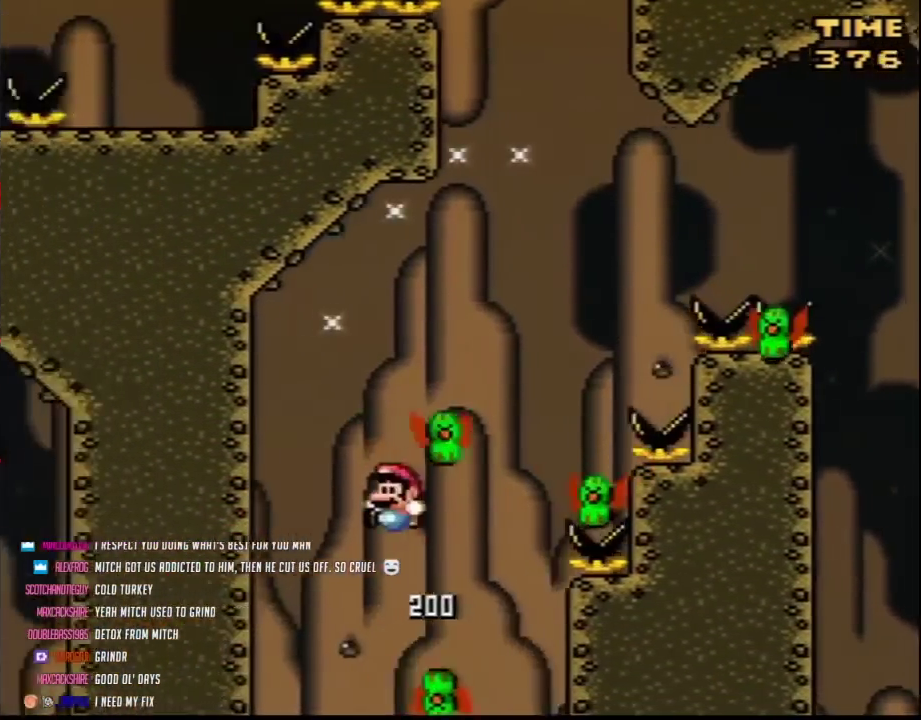
{"buttons": ["Y", "DPAD_LEFT"], "events": [[67, "DPAD_LEFT", "up"], [100, "DPAD_RIGHT", "down"], [467, "DPAD_RIGHT", "up"], [500, "DPAD_LEFT", "down"]]}
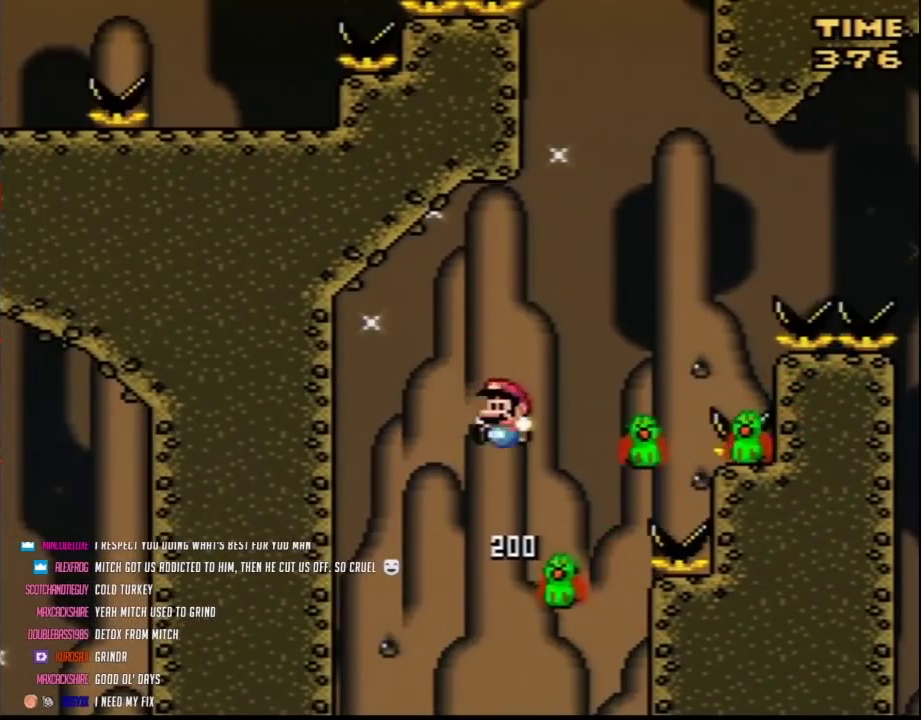
{"buttons": ["Y", "DPAD_RIGHT"], "events": [[133, "DPAD_UP", "down"], [183, "DPAD_LEFT", "up"], [183, "DPAD_RIGHT", "down"], [183, "DPAD_UP", "up"], [350, "DPAD_RIGHT", "up"], [467, "DPAD_RIGHT", "down"]]}
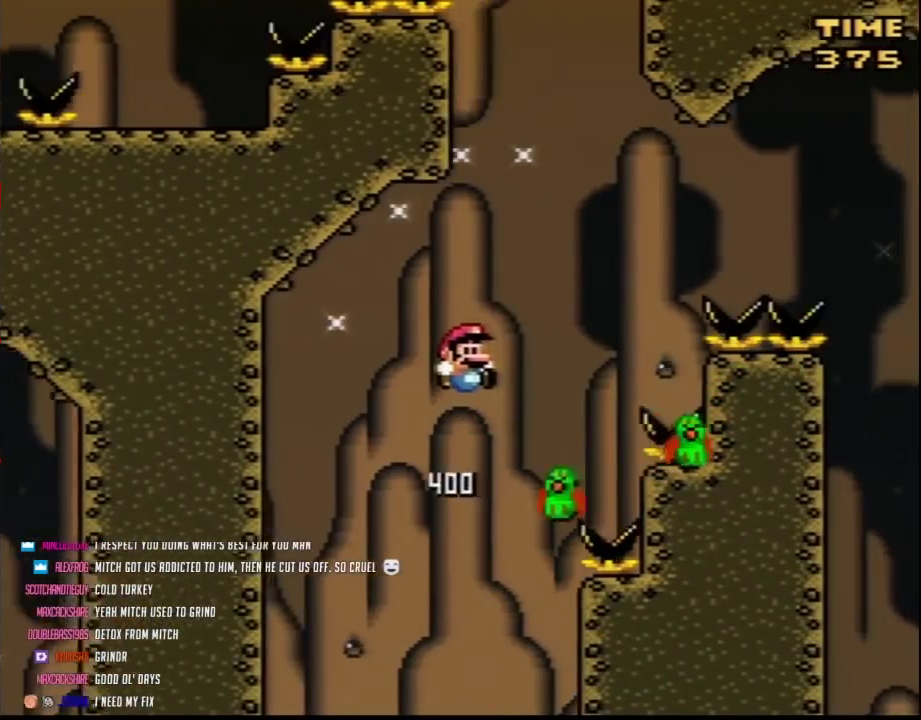
{"buttons": ["Y", "DPAD_RIGHT"], "events": []}
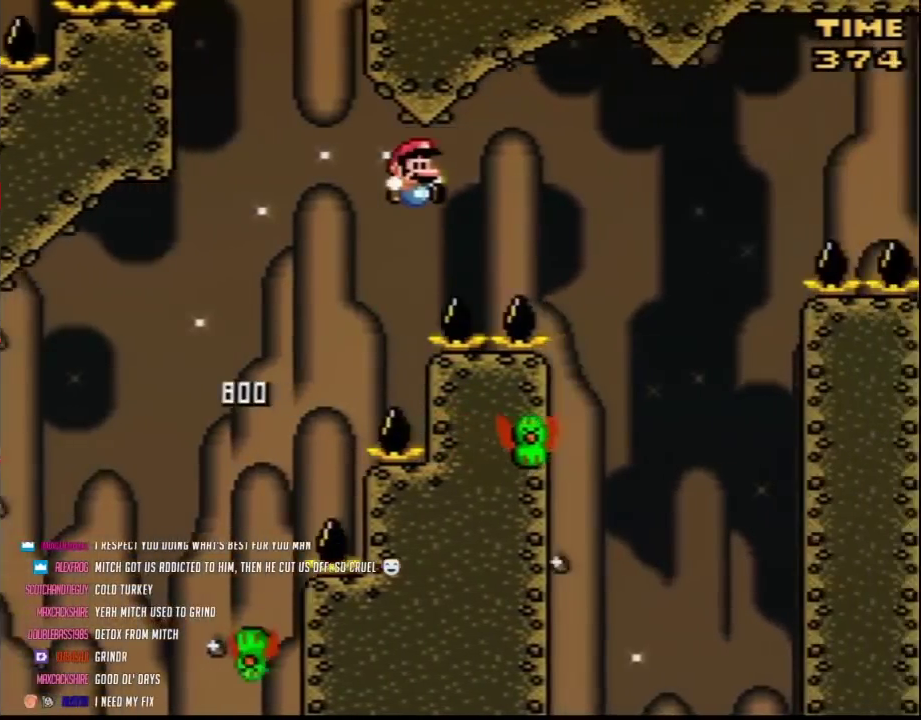
{"buttons": ["Y", "DPAD_RIGHT"], "events": [[350, "DPAD_LEFT", "down"], [350, "DPAD_RIGHT", "up"], [433, "DPAD_LEFT", "up"], [433, "DPAD_RIGHT", "down"]]}
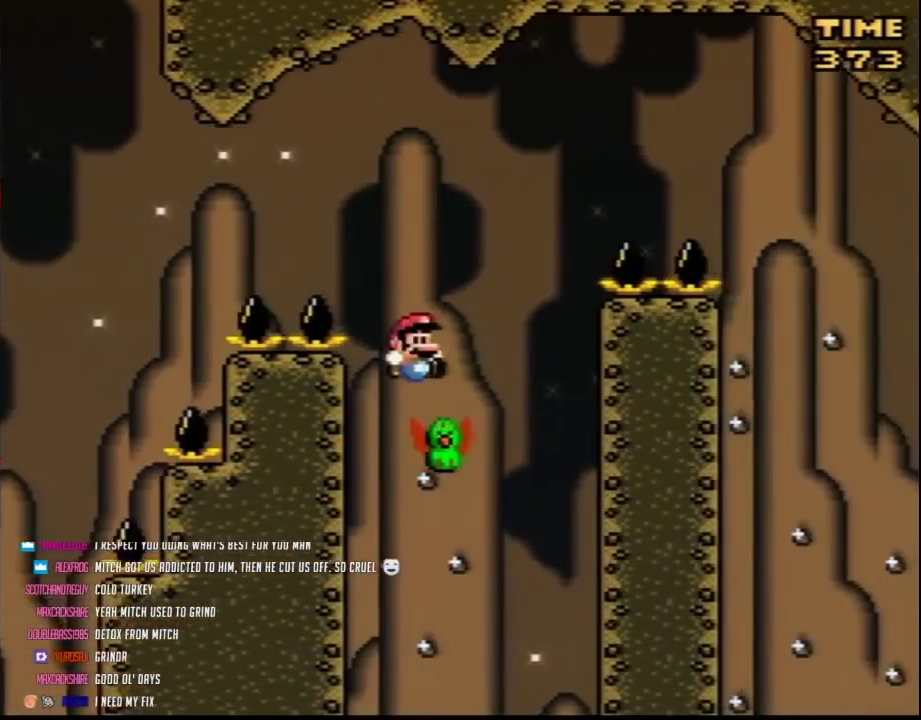
{"buttons": ["Y", "DPAD_RIGHT"], "events": []}
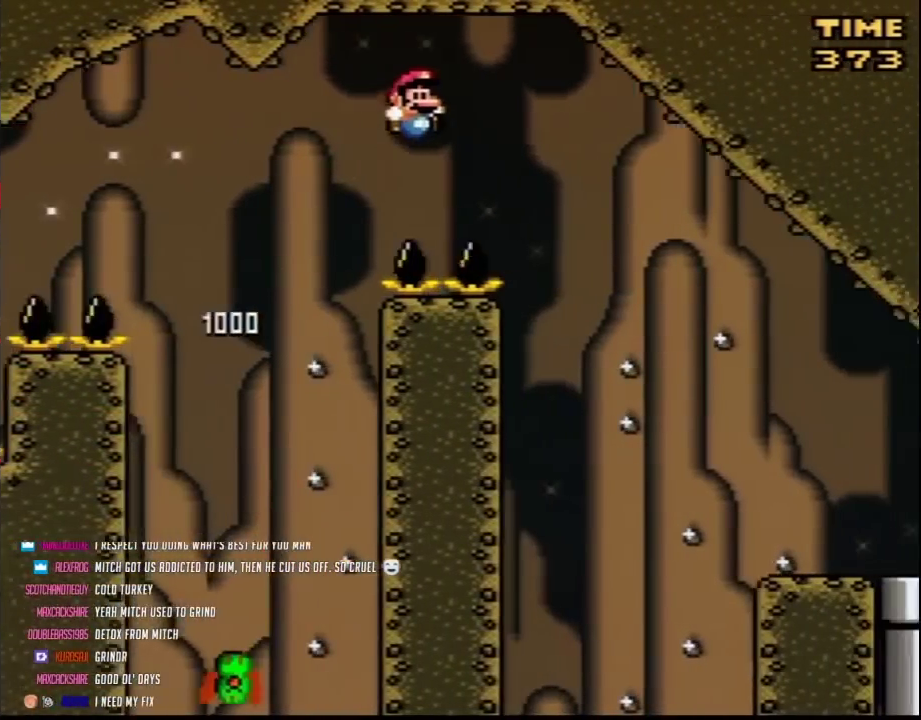
{"buttons": ["Y", "DPAD_RIGHT"], "events": []}
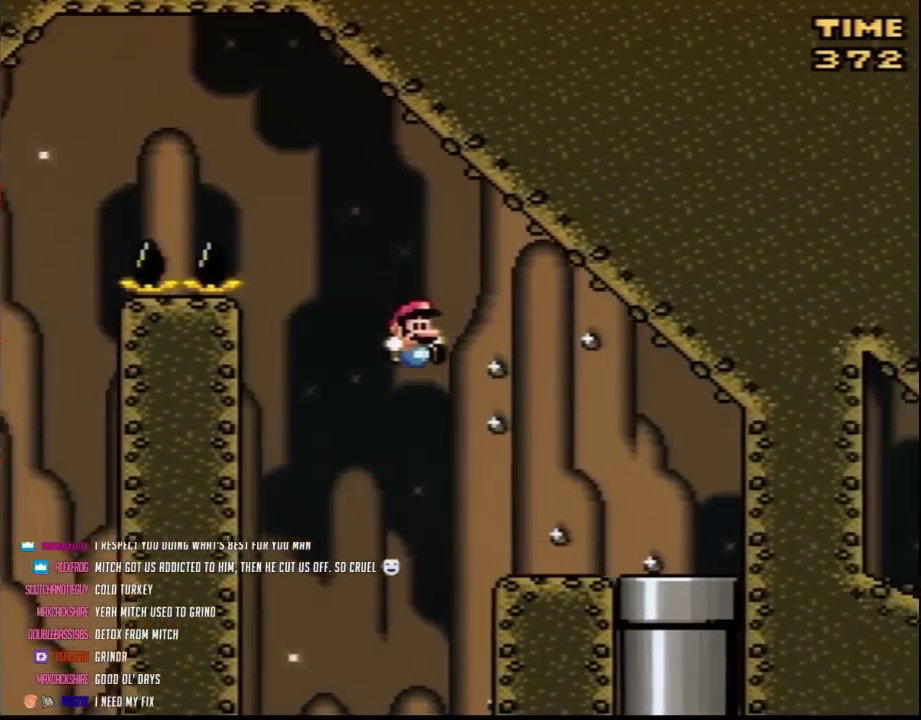
{"buttons": ["Y", "DPAD_RIGHT"], "events": []}
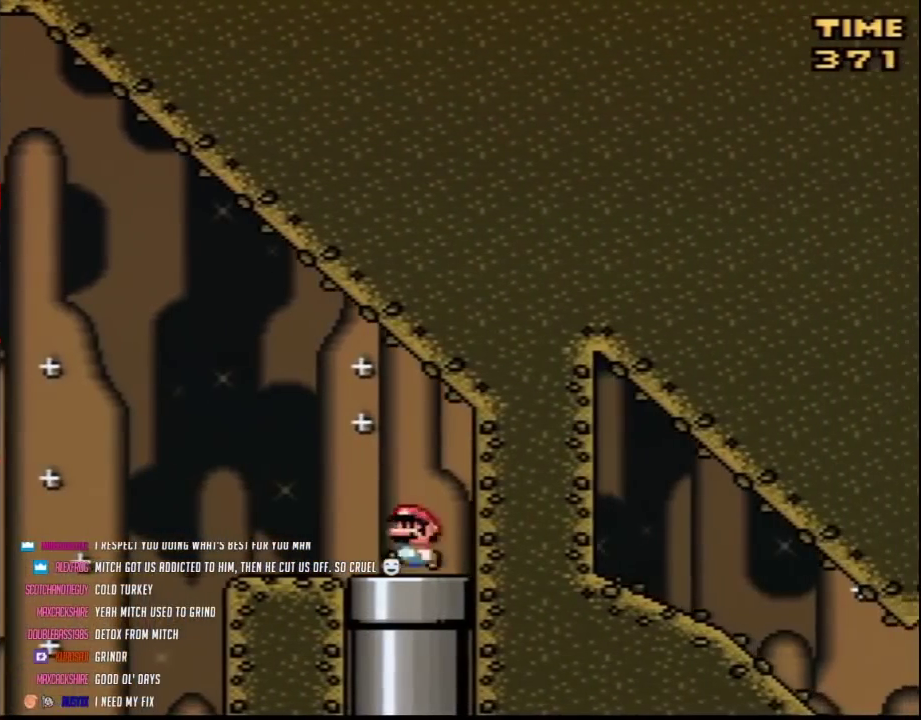
{"buttons": [], "events": [[33, "DPAD_DOWN", "down"], [67, "DPAD_RIGHT", "up"], [283, "DPAD_DOWN", "up"], [317, "Y", "up"]]}
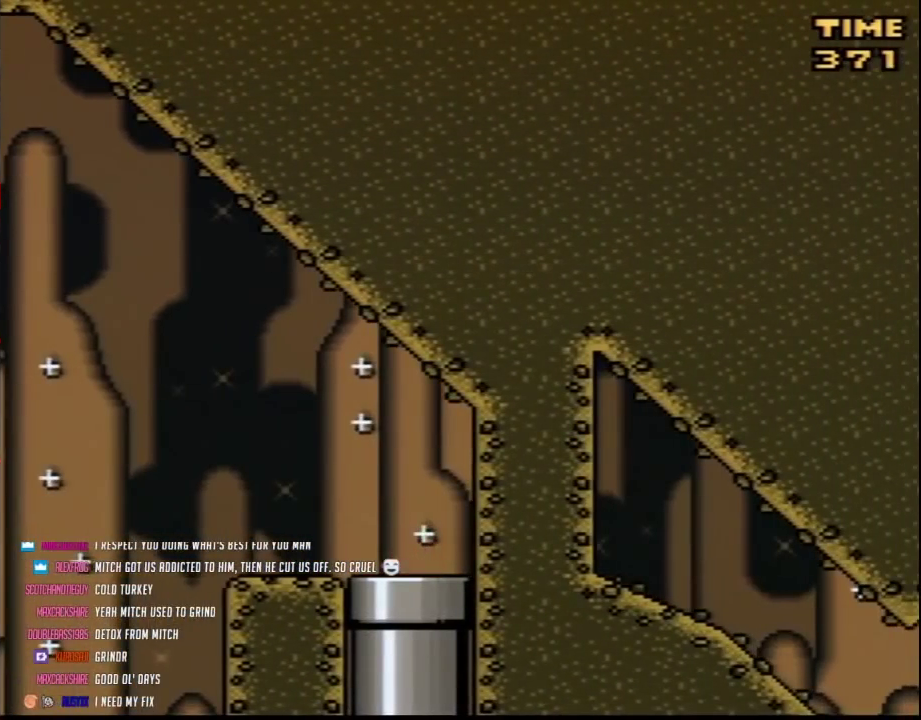
{"buttons": [], "events": []}
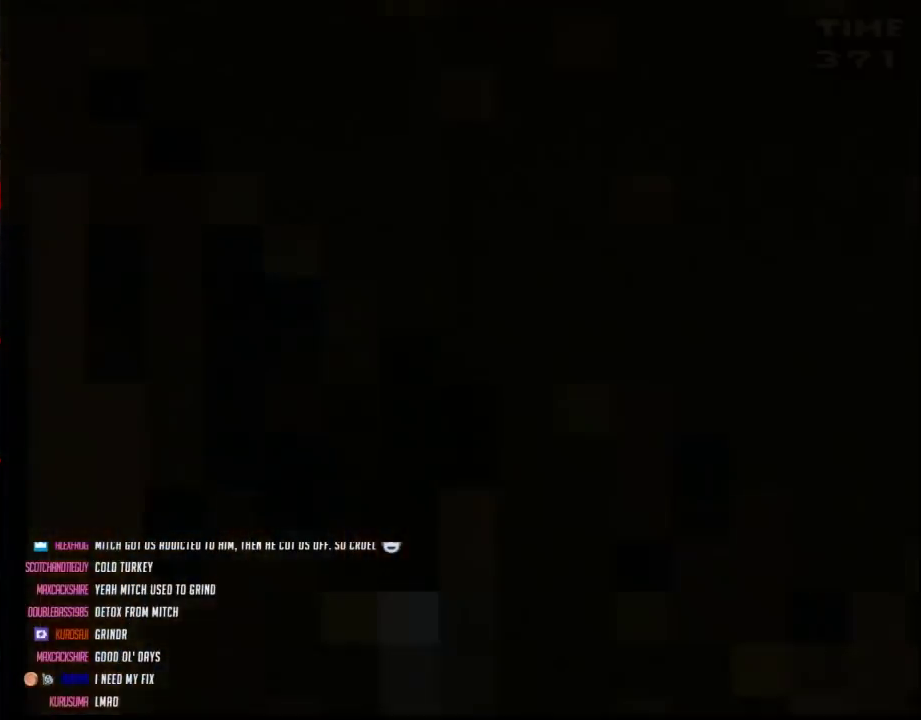
{"buttons": [], "events": []}
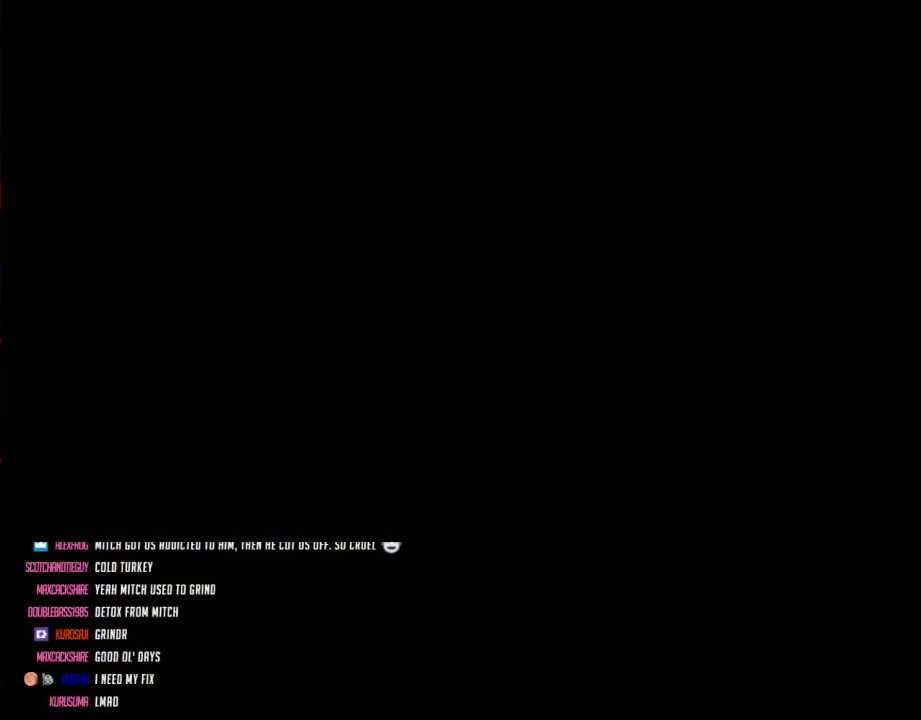
{"buttons": [], "events": []}